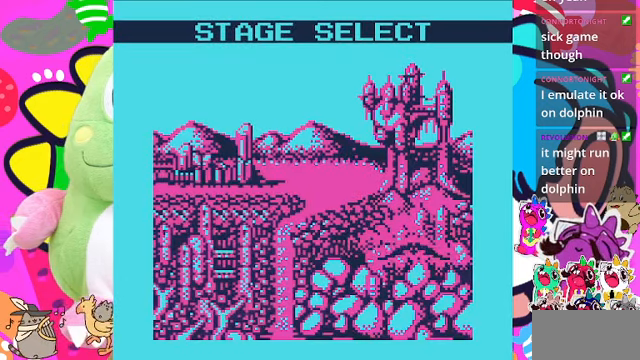
Gameplay with a controller (PlayStation layout); each line is a JSON object with the inputs held at the frame after it. "events" lists button and stick changes between this image and that frame as [ms after this image, input, new state], when the widget could be followed in between. Not read: L2 L3 R2 R3.
{"buttons": [], "left_stick": "center", "right_stick": "center", "events": [[134, "DPAD_LEFT", "down"], [267, "DPAD_LEFT", "up"]]}
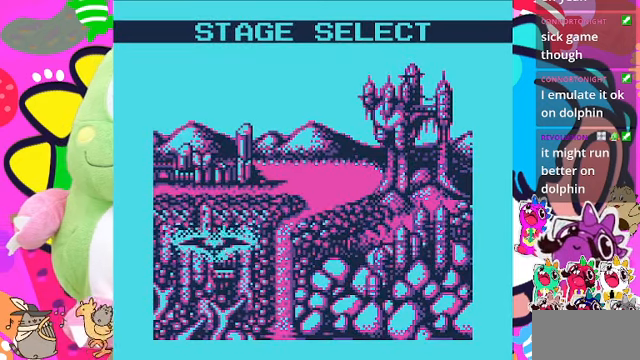
{"buttons": [], "left_stick": "center", "right_stick": "center", "events": [[34, "DPAD_UP", "down"], [134, "DPAD_UP", "up"], [267, "DPAD_RIGHT", "down"], [367, "DPAD_RIGHT", "up"]]}
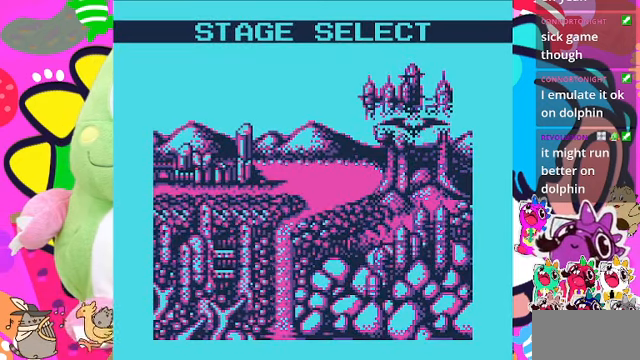
{"buttons": ["DPAD_LEFT"], "left_stick": "center", "right_stick": "center", "events": [[267, "DPAD_DOWN", "down"], [334, "DPAD_DOWN", "up"], [500, "DPAD_LEFT", "down"]]}
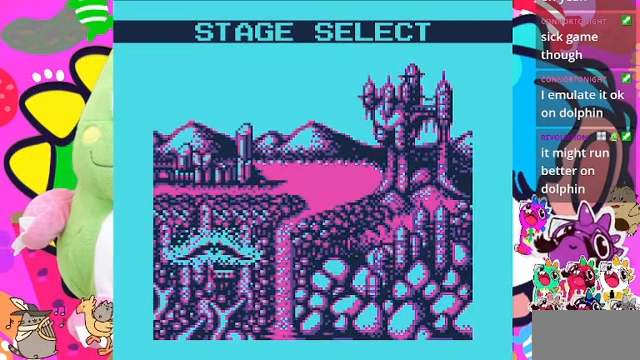
{"buttons": [], "left_stick": "center", "right_stick": "center", "events": [[100, "DPAD_LEFT", "up"], [400, "DPAD_RIGHT", "down"], [467, "DPAD_RIGHT", "up"]]}
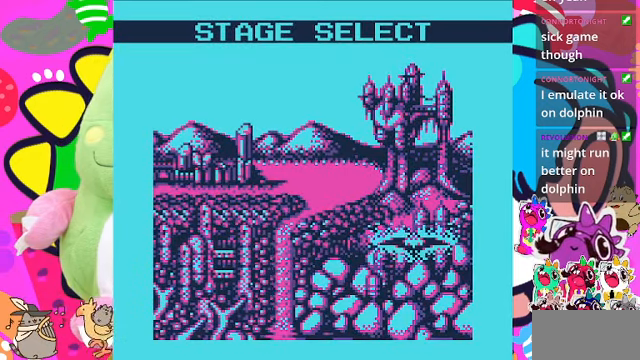
{"buttons": [], "left_stick": "center", "right_stick": "center", "events": [[300, "DPAD_UP", "down"], [500, "DPAD_UP", "up"]]}
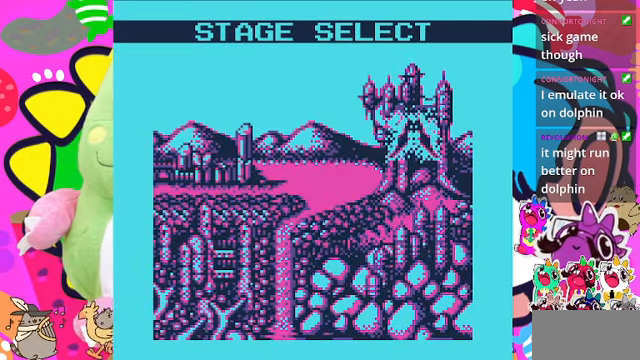
{"buttons": [], "left_stick": "center", "right_stick": "center", "events": [[67, "DPAD_LEFT", "down"], [167, "DPAD_LEFT", "up"]]}
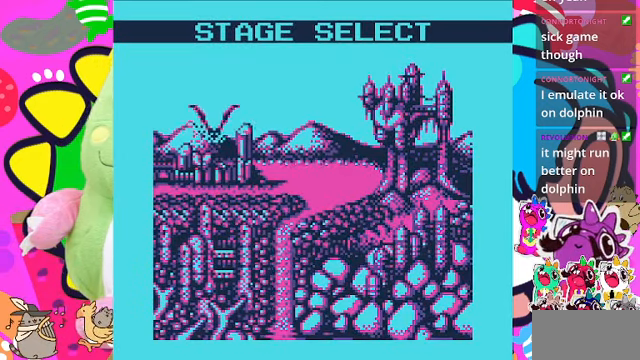
{"buttons": [], "left_stick": "center", "right_stick": "center", "events": []}
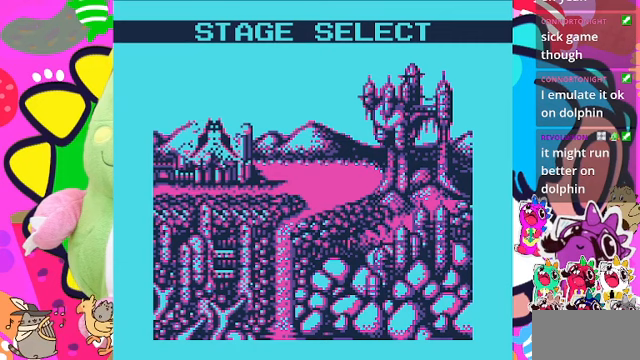
{"buttons": [], "left_stick": "center", "right_stick": "center", "events": [[233, "DPAD_DOWN", "down"], [333, "DPAD_DOWN", "up"]]}
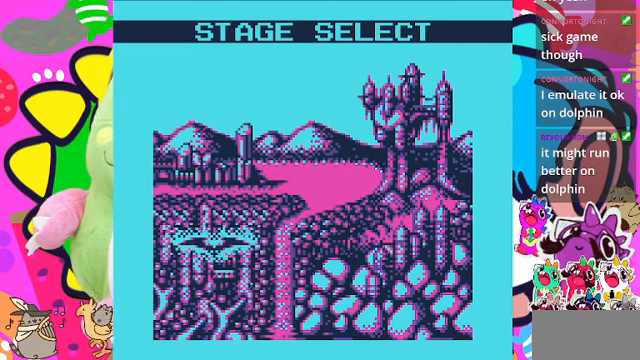
{"buttons": [], "left_stick": "center", "right_stick": "center", "events": [[67, "DPAD_RIGHT", "down"], [133, "DPAD_RIGHT", "up"], [333, "DPAD_UP", "down"], [433, "DPAD_UP", "up"]]}
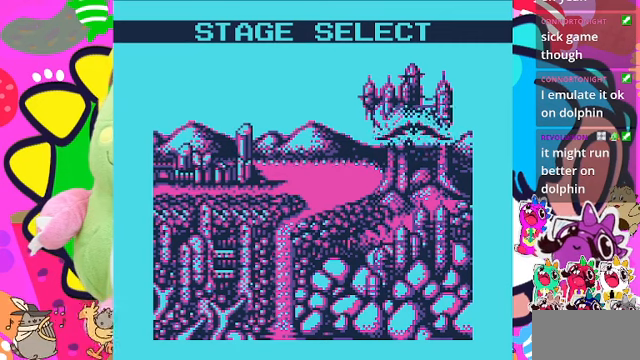
{"buttons": [], "left_stick": "center", "right_stick": "center", "events": [[67, "DPAD_LEFT", "down"], [133, "DPAD_LEFT", "up"], [300, "CROSS", "down"], [500, "CROSS", "up"]]}
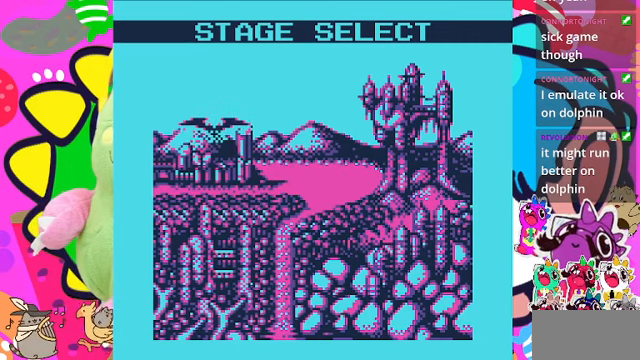
{"buttons": [], "left_stick": "center", "right_stick": "center", "events": []}
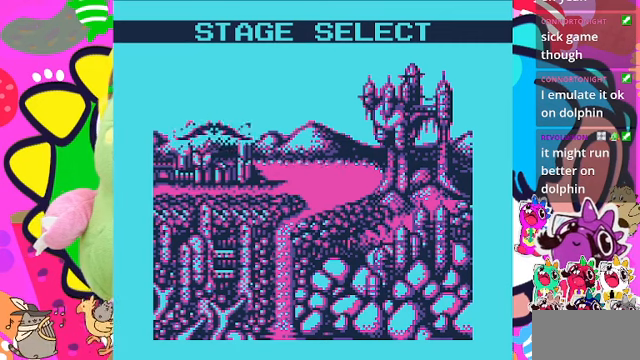
{"buttons": [], "left_stick": "center", "right_stick": "center", "events": []}
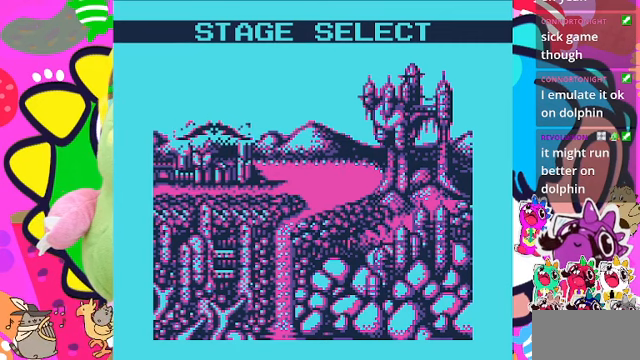
{"buttons": [], "left_stick": "center", "right_stick": "center", "events": []}
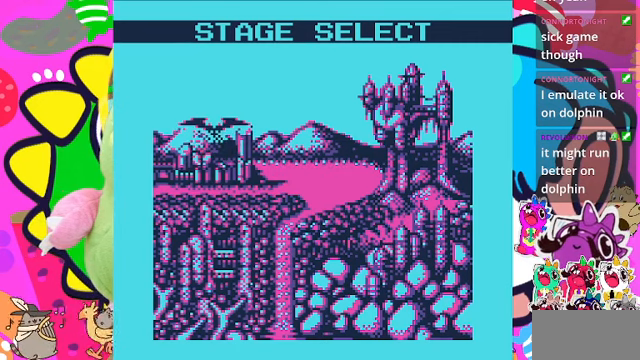
{"buttons": [], "left_stick": "center", "right_stick": "center", "events": [[200, "DPAD_RIGHT", "down"], [300, "DPAD_RIGHT", "up"]]}
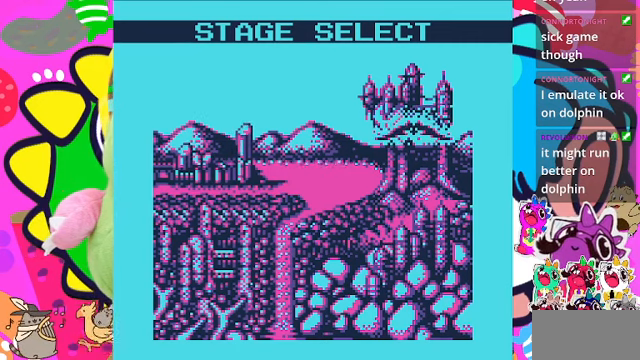
{"buttons": [], "left_stick": "center", "right_stick": "center", "events": [[267, "CROSS", "down"], [433, "CROSS", "up"]]}